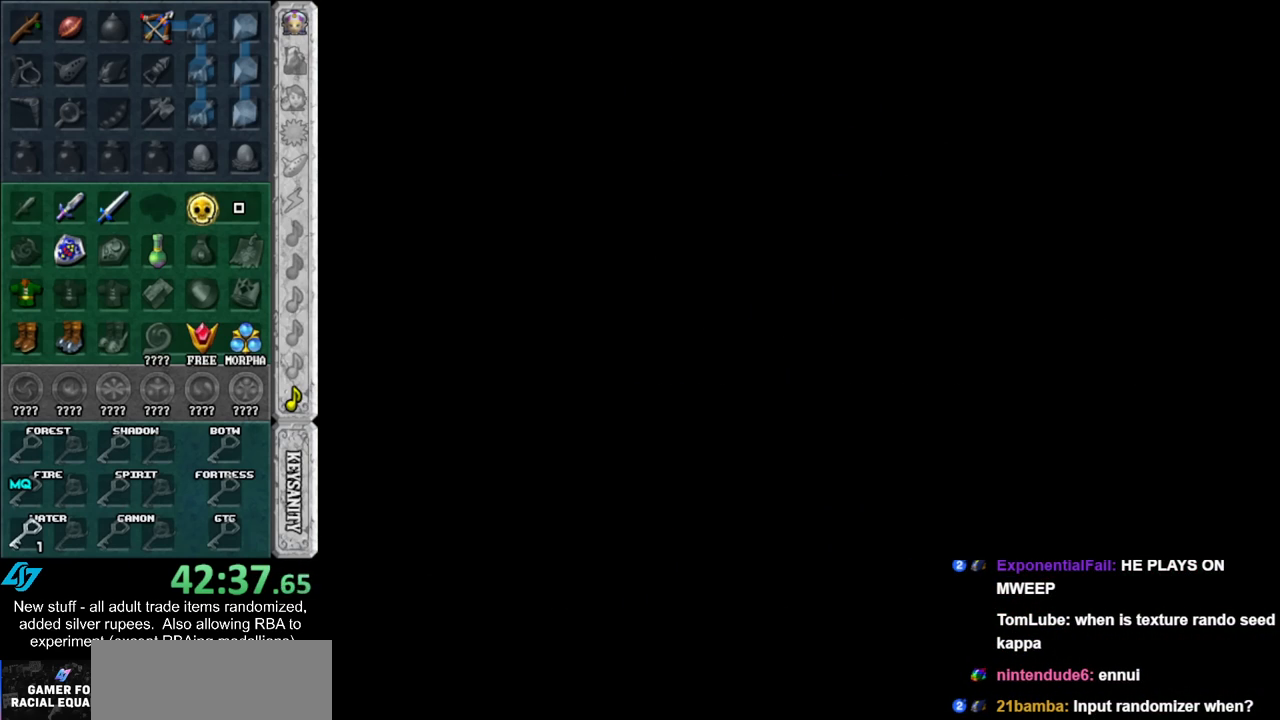
Gameplay with a controller (Nintendo layout); each line is a JSON object with the inputs held at the frame after it. "events" lists button and stick changes between this image and that frame as [ms after this image, input, new state], when the widget could be followed in between. Not read: L3 R3.
{"buttons": [], "left_stick": "up-right", "right_stick": "center", "events": []}
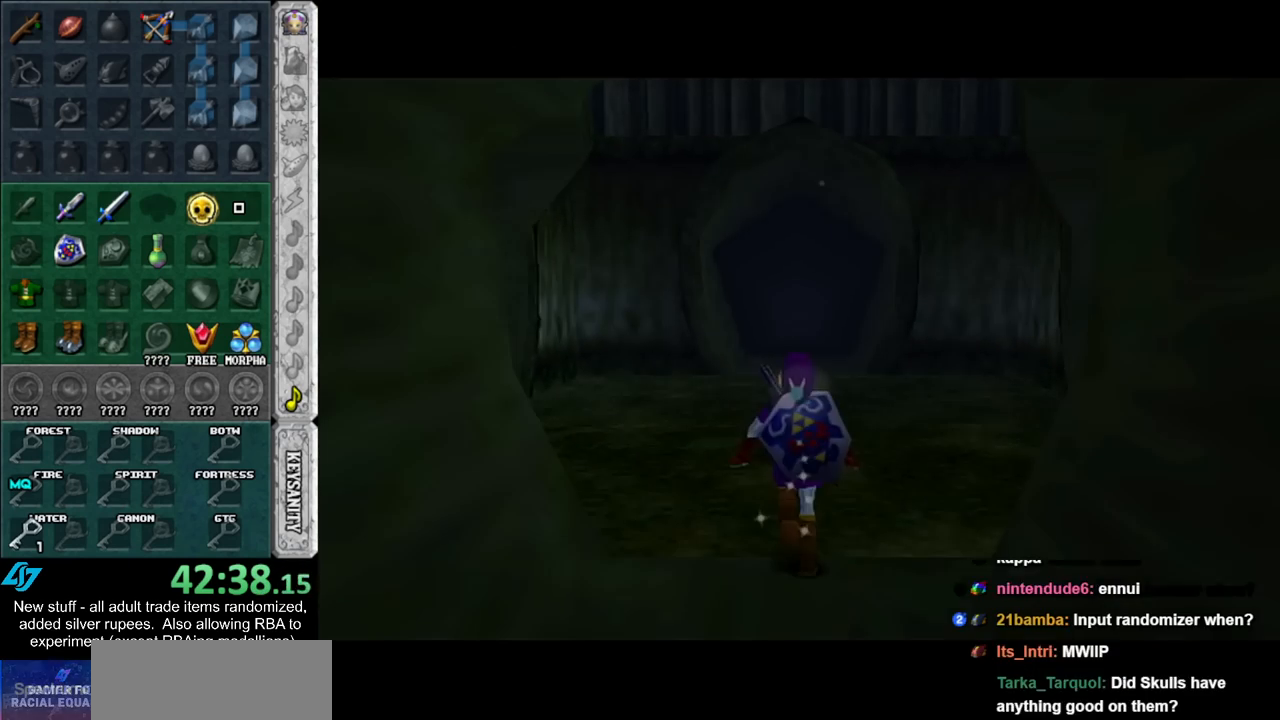
{"buttons": [], "left_stick": "up-right", "right_stick": "center", "events": [[333, "A", "down"], [450, "A", "up"]]}
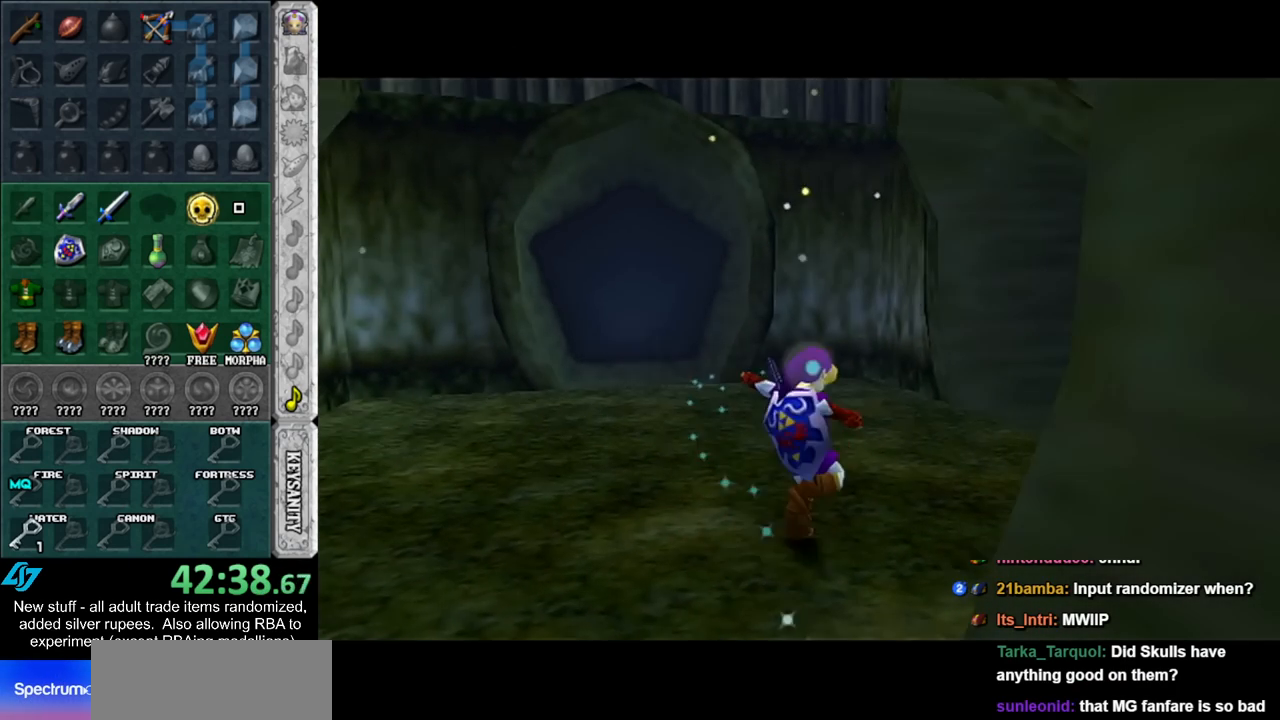
{"buttons": [], "left_stick": "up-right", "right_stick": "center", "events": [[17, "A", "down"], [133, "A", "up"]]}
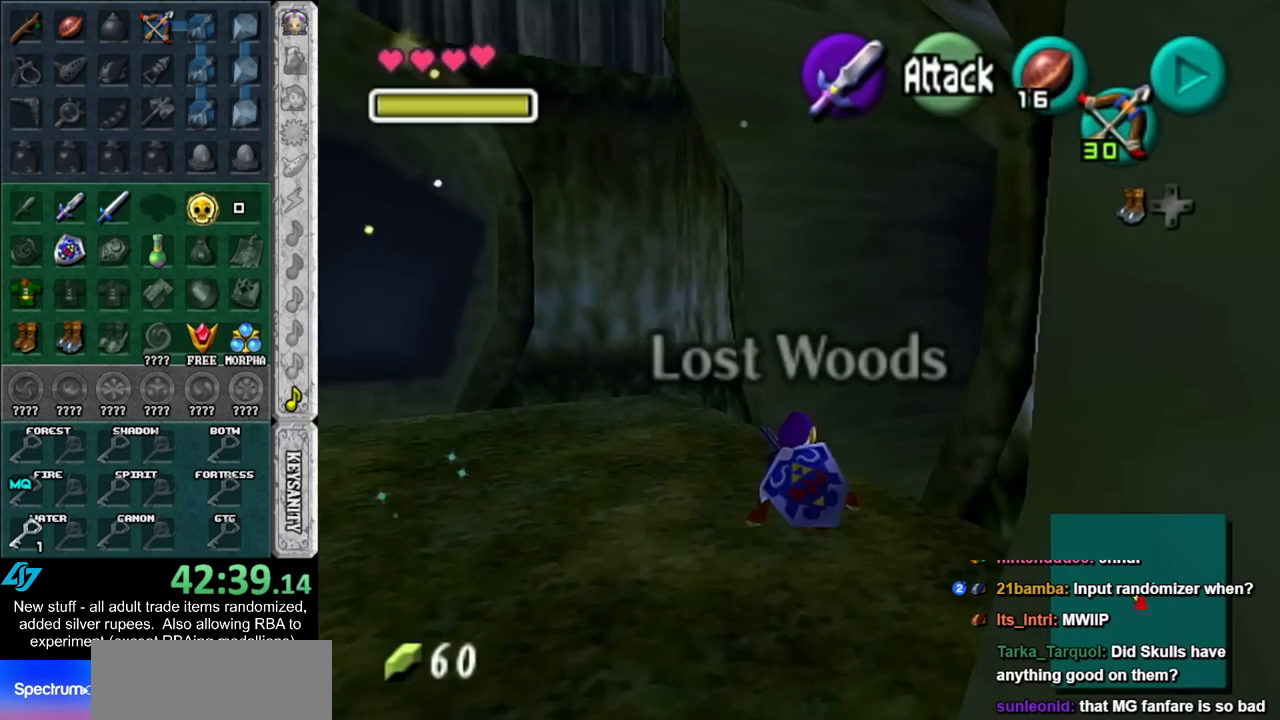
{"buttons": [], "left_stick": "up-right", "right_stick": "center", "events": [[167, "A", "down"], [333, "A", "up"]]}
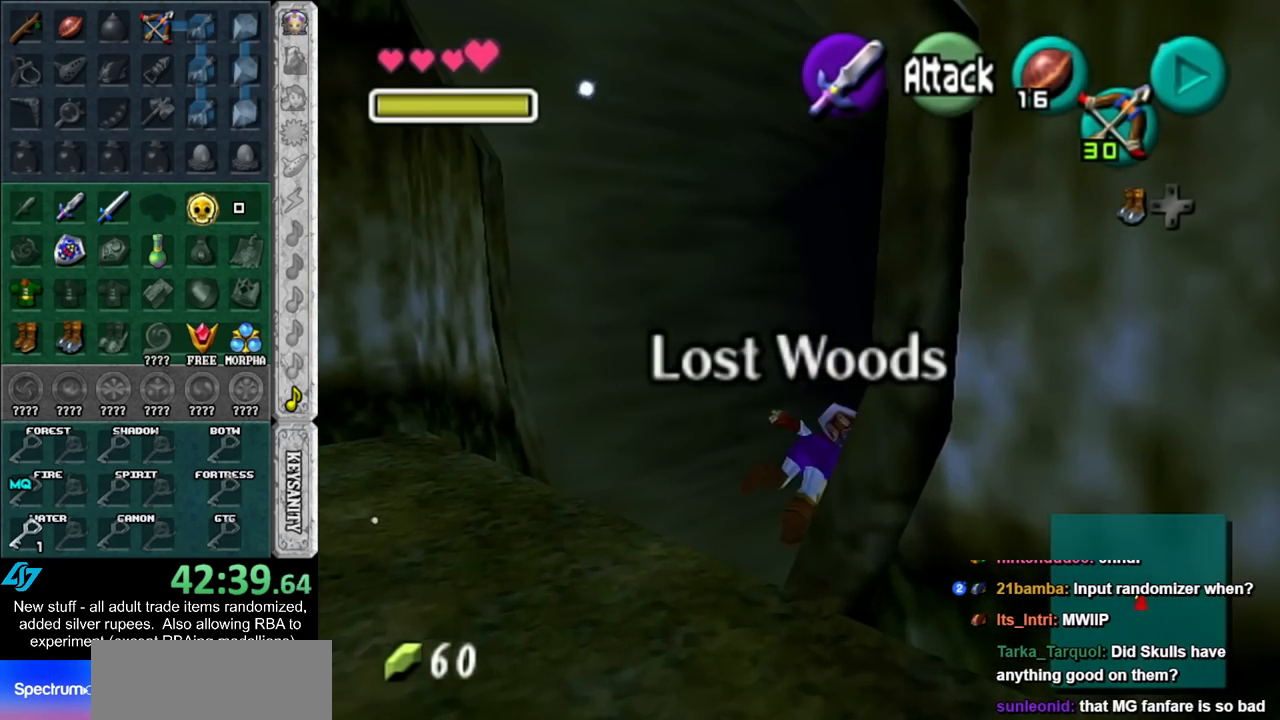
{"buttons": ["A"], "left_stick": "up", "right_stick": "center", "events": [[167, "left_stick", "up"], [450, "A", "down"]]}
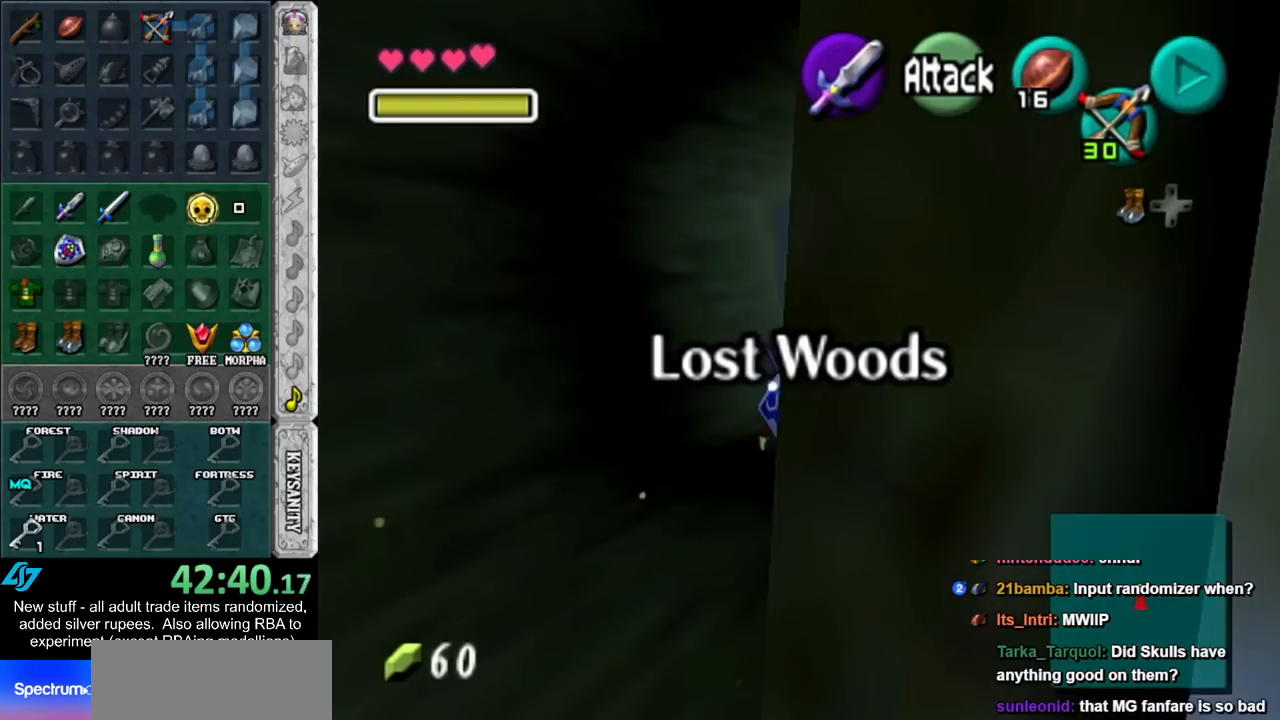
{"buttons": [], "left_stick": "up", "right_stick": "center", "events": [[133, "A", "up"]]}
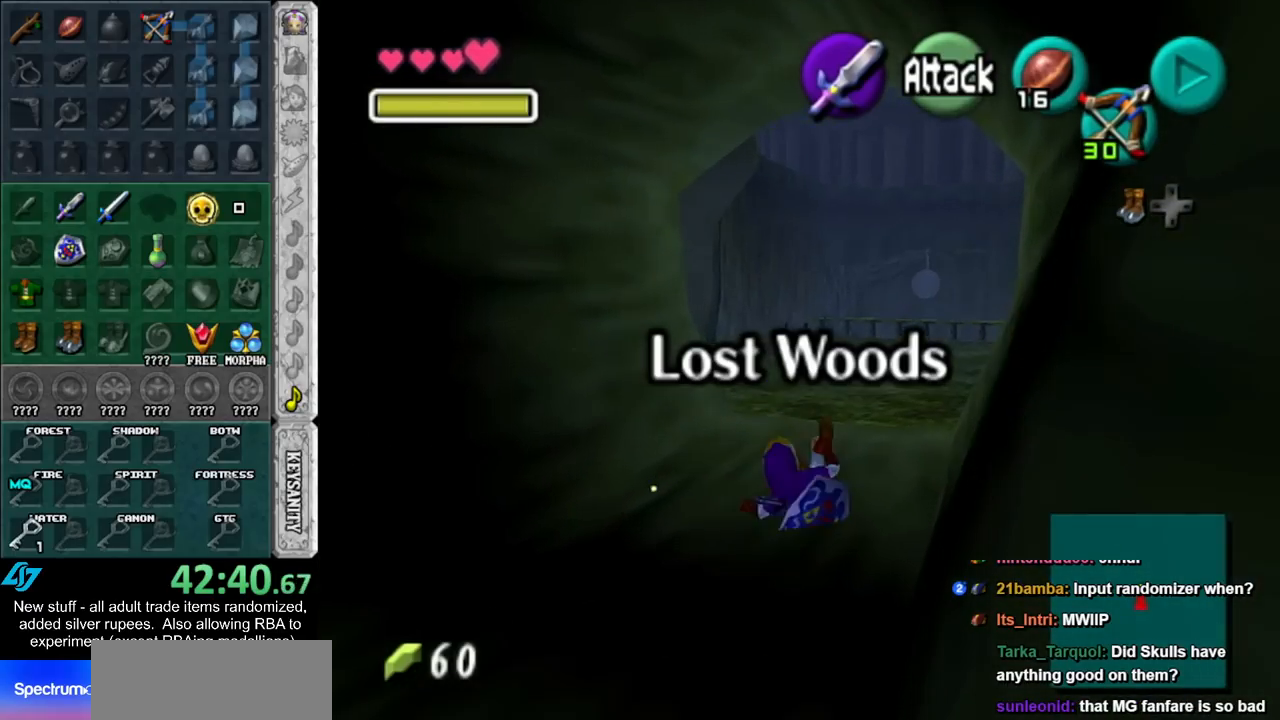
{"buttons": [], "left_stick": "up", "right_stick": "center", "events": [[233, "A", "down"], [433, "A", "up"]]}
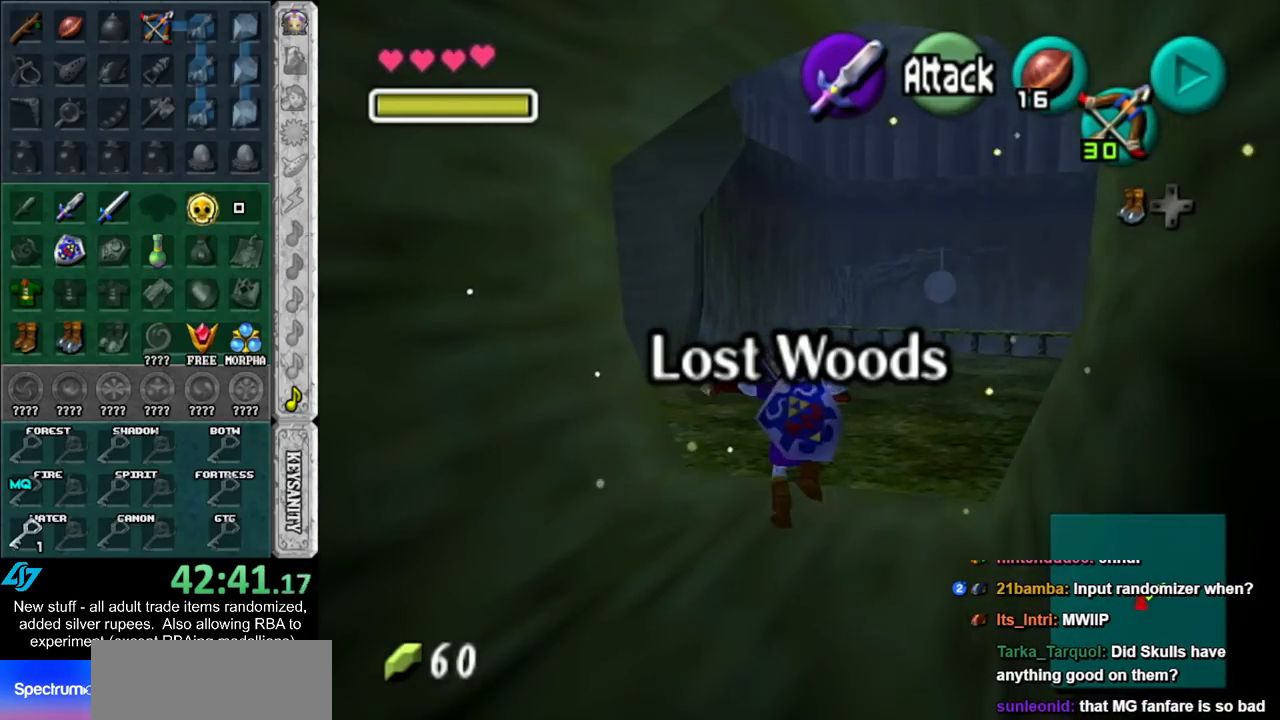
{"buttons": [], "left_stick": "up-left", "right_stick": "center", "events": [[433, "left_stick", "up-left"]]}
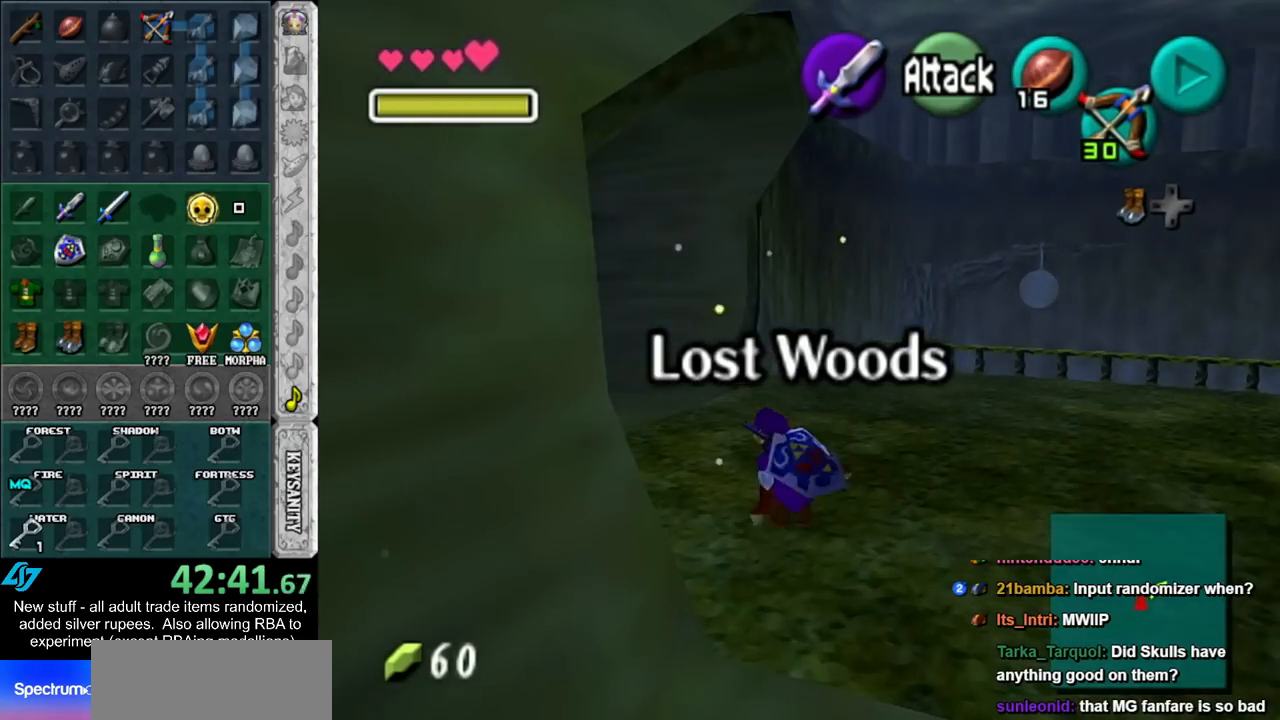
{"buttons": [], "left_stick": "up-left", "right_stick": "center", "events": [[117, "A", "down"], [267, "A", "up"]]}
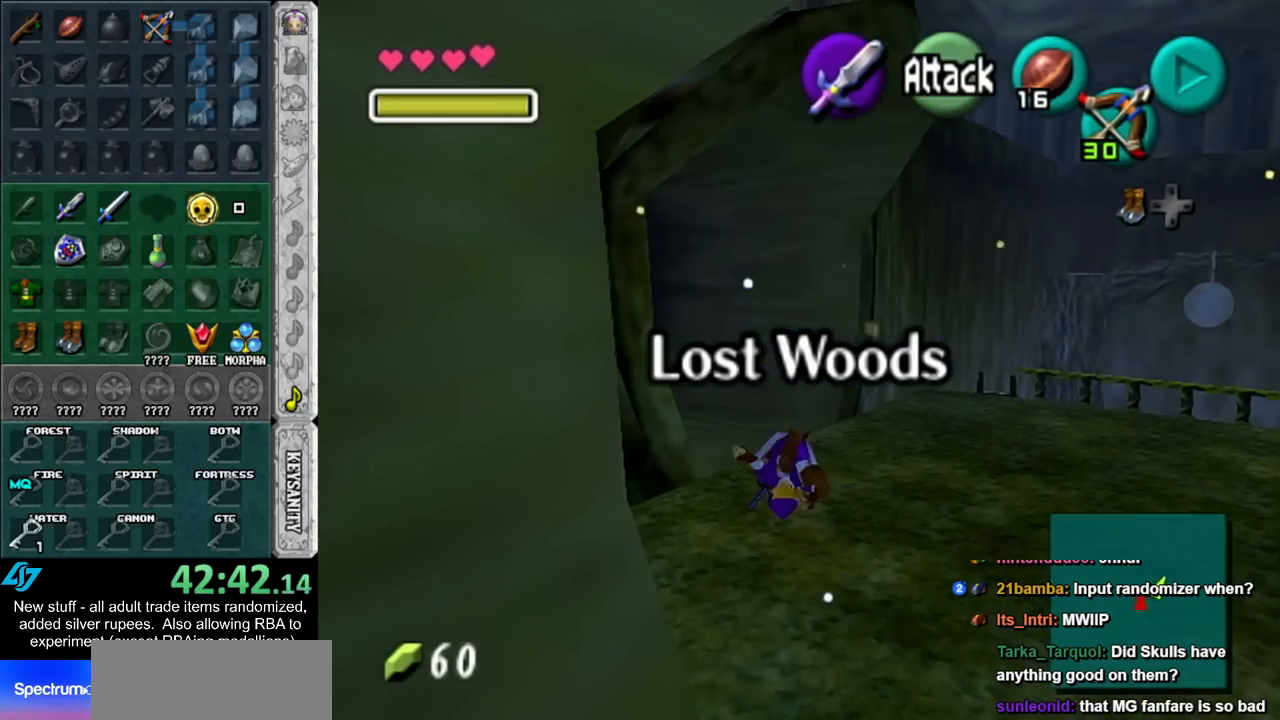
{"buttons": ["A"], "left_stick": "up-left", "right_stick": "center", "events": [[417, "A", "down"]]}
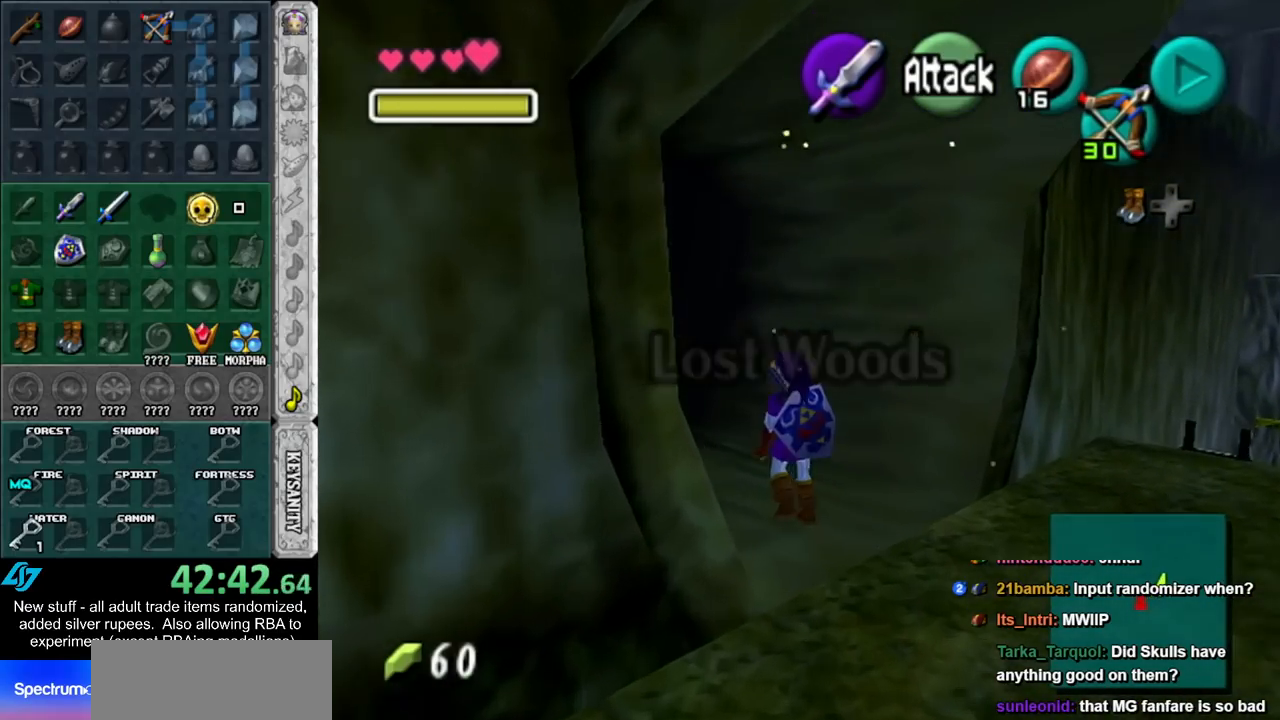
{"buttons": [], "left_stick": "up-left", "right_stick": "center", "events": [[150, "A", "up"]]}
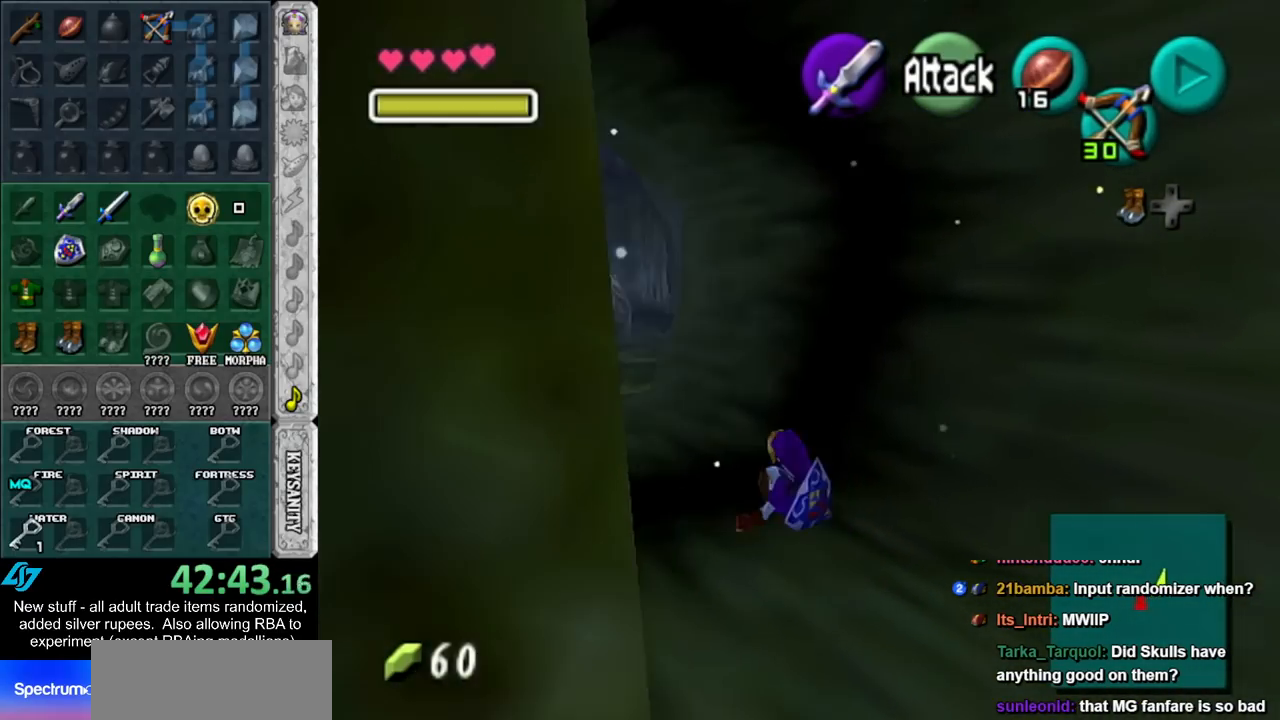
{"buttons": [], "left_stick": "up", "right_stick": "center", "events": [[133, "left_stick", "up"], [267, "A", "down"], [417, "A", "up"]]}
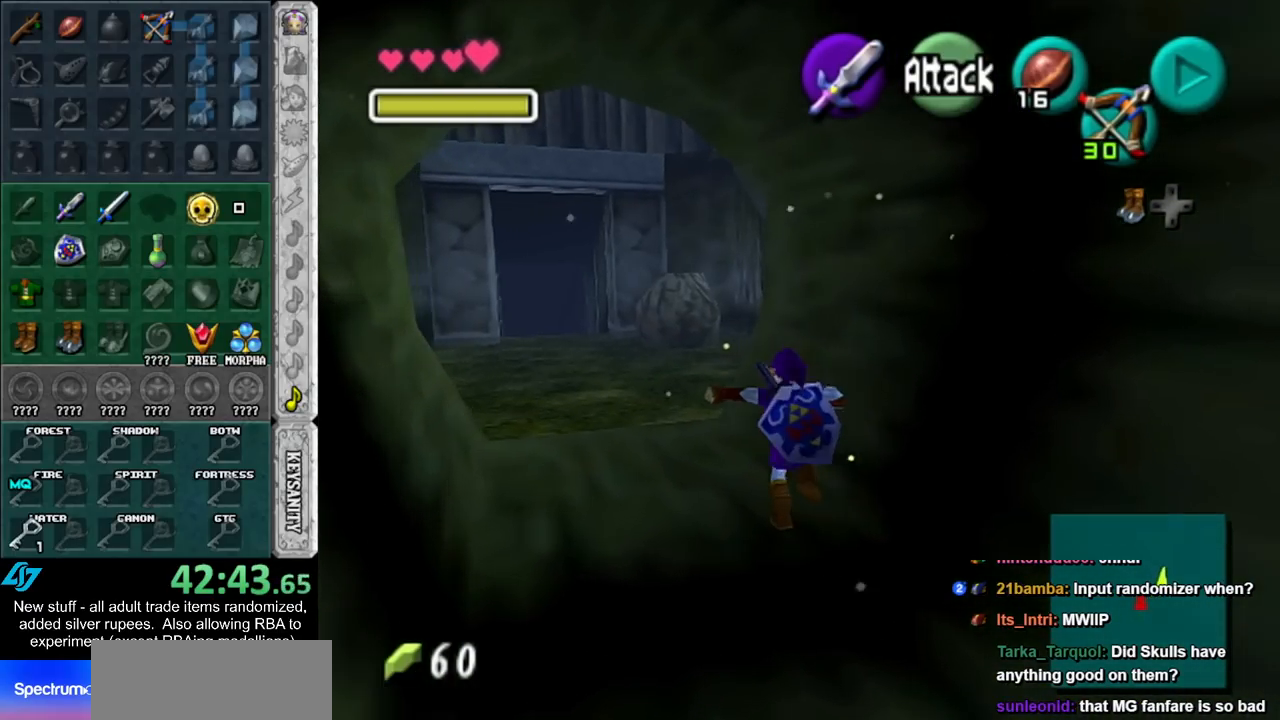
{"buttons": [], "left_stick": "up", "right_stick": "center", "events": []}
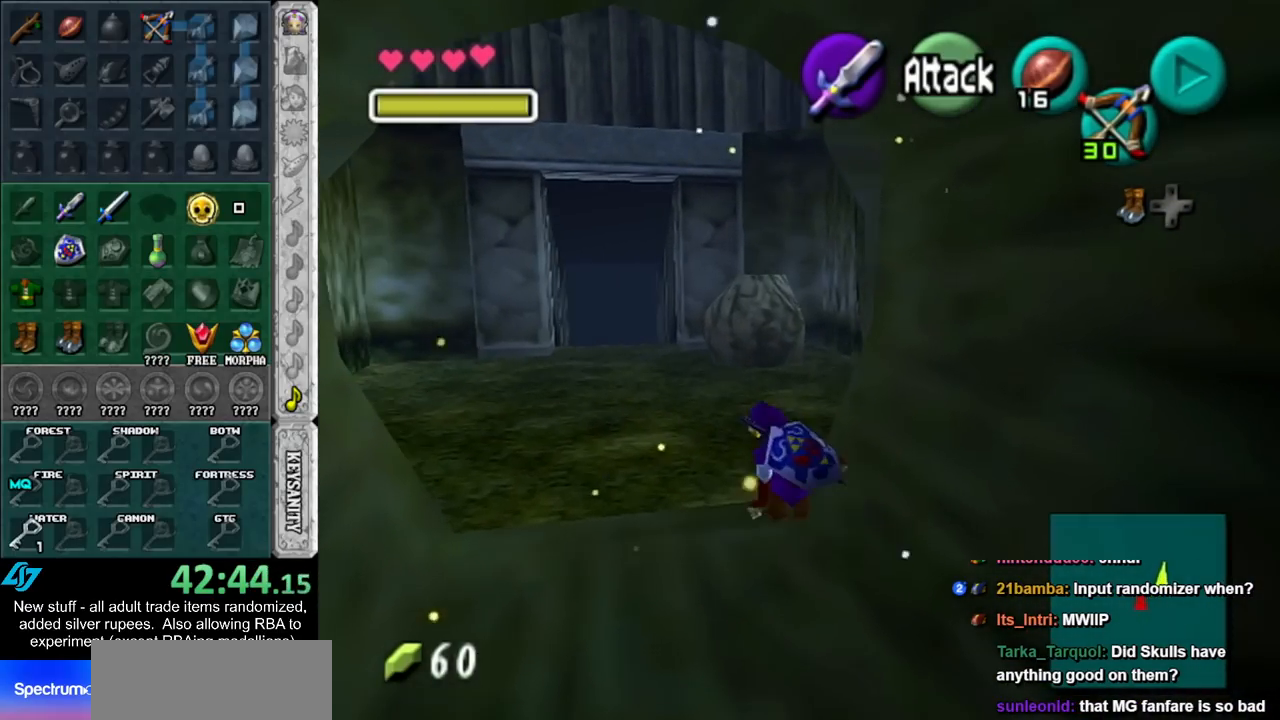
{"buttons": [], "left_stick": "up", "right_stick": "center", "events": [[133, "A", "down"], [333, "A", "up"]]}
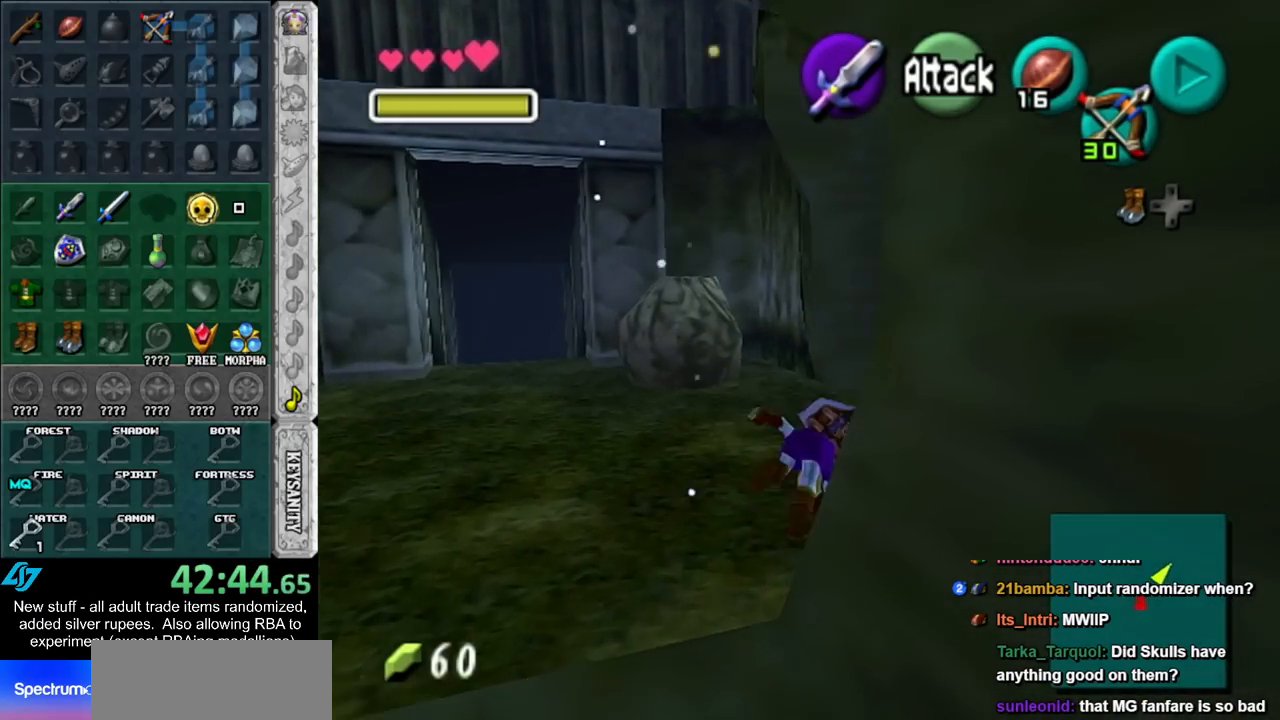
{"buttons": [], "left_stick": "up-right", "right_stick": "center", "events": [[483, "left_stick", "up-right"]]}
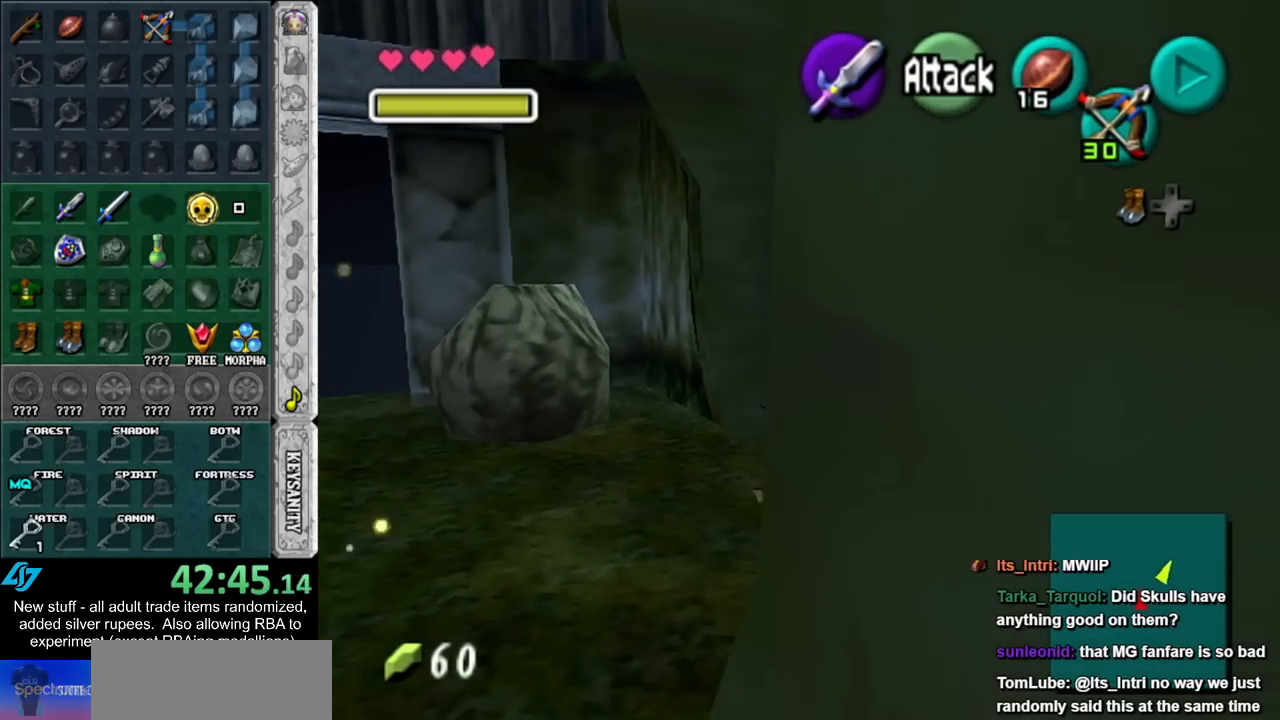
{"buttons": ["L1"], "left_stick": "up", "right_stick": "center", "events": [[233, "A", "down"], [300, "L1", "down"], [400, "A", "up"], [483, "left_stick", "up"]]}
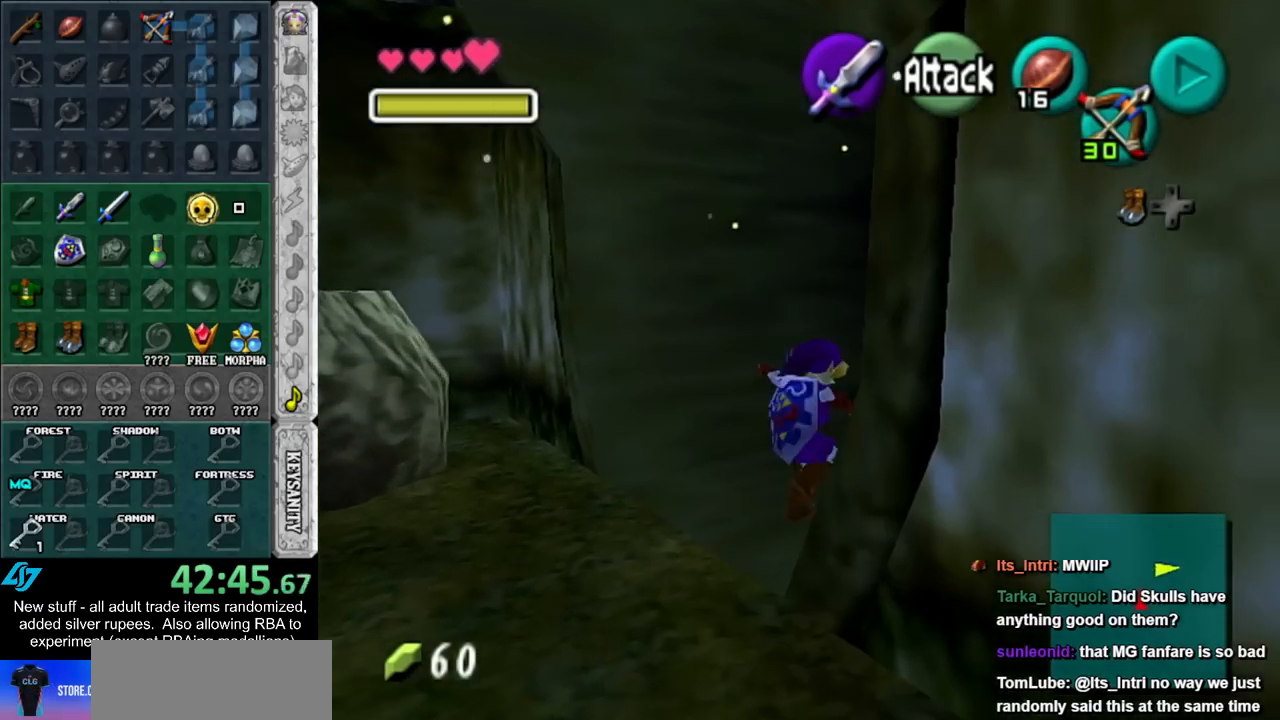
{"buttons": [], "left_stick": "up", "right_stick": "center", "events": [[83, "L1", "up"]]}
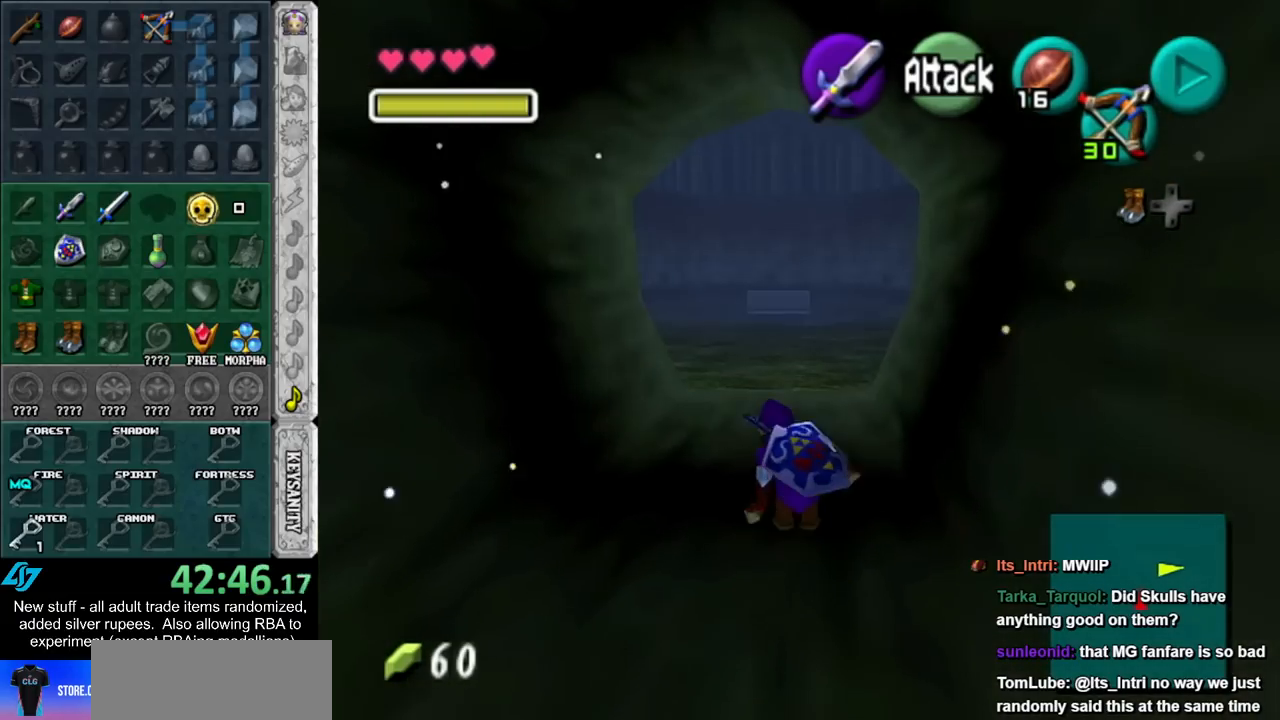
{"buttons": [], "left_stick": "up", "right_stick": "center", "events": [[50, "A", "down"], [200, "A", "up"]]}
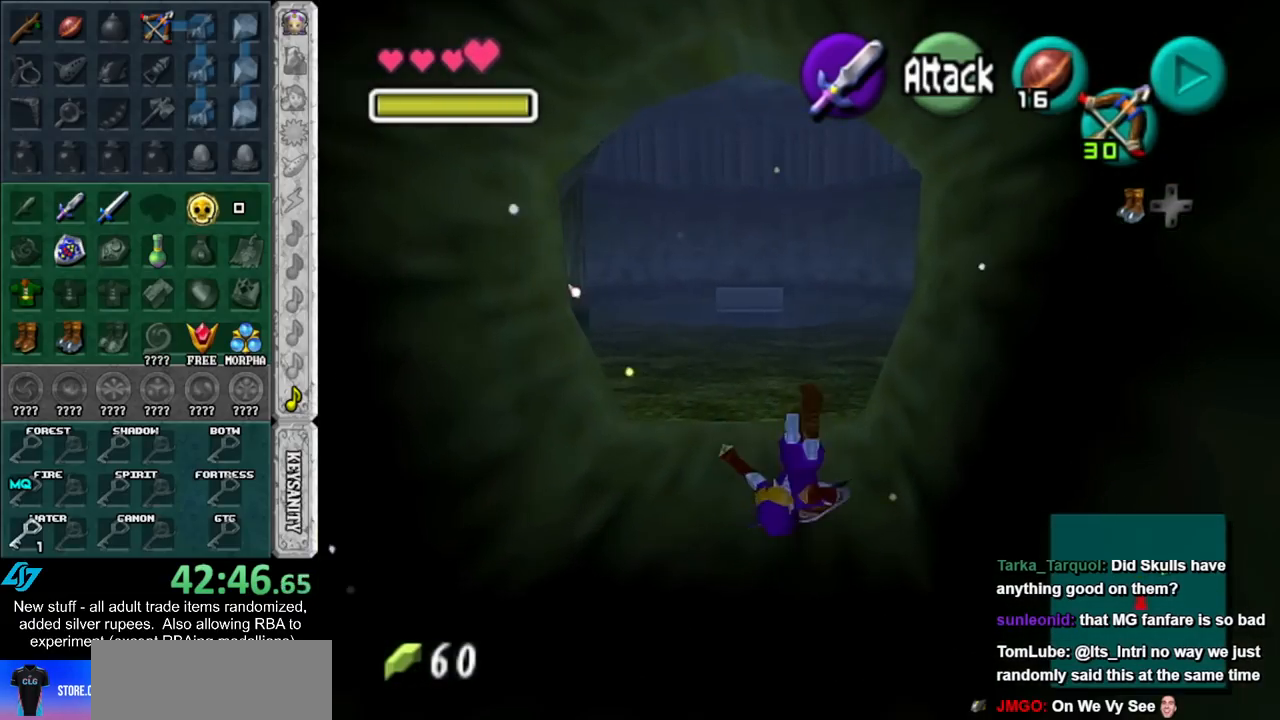
{"buttons": ["A"], "left_stick": "up", "right_stick": "center", "events": [[300, "A", "down"]]}
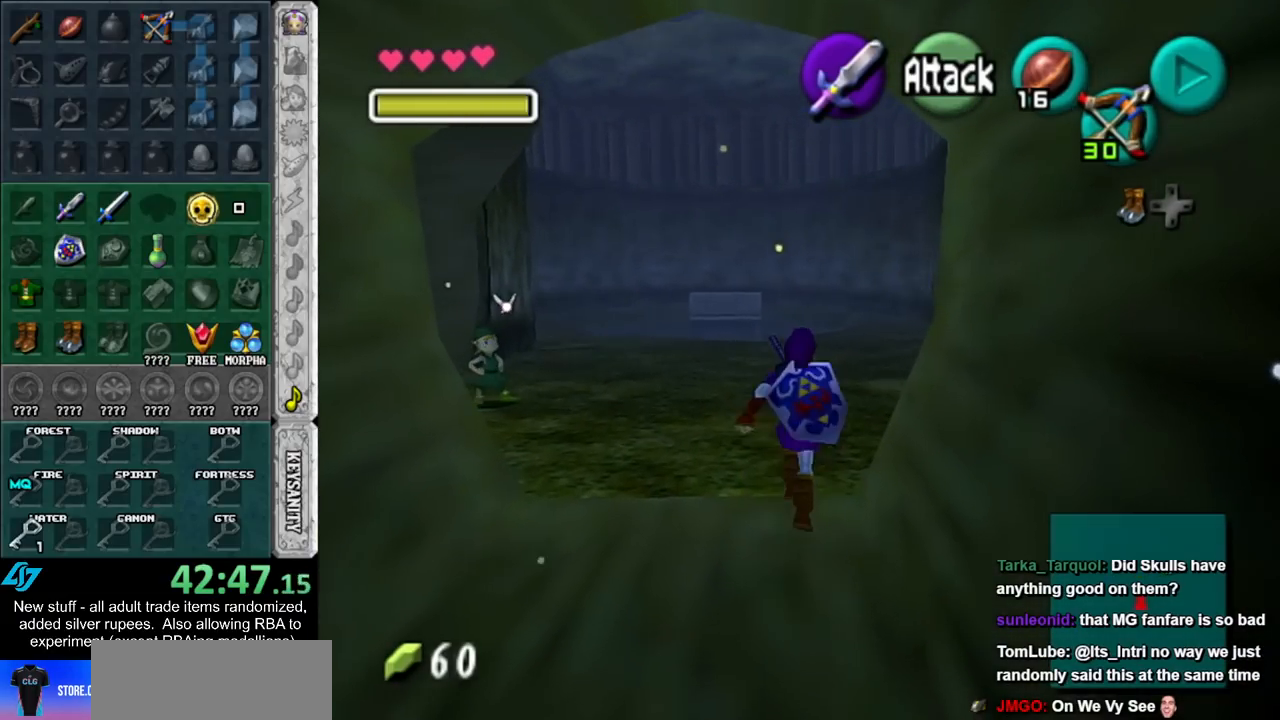
{"buttons": [], "left_stick": "up", "right_stick": "center", "events": [[17, "A", "up"]]}
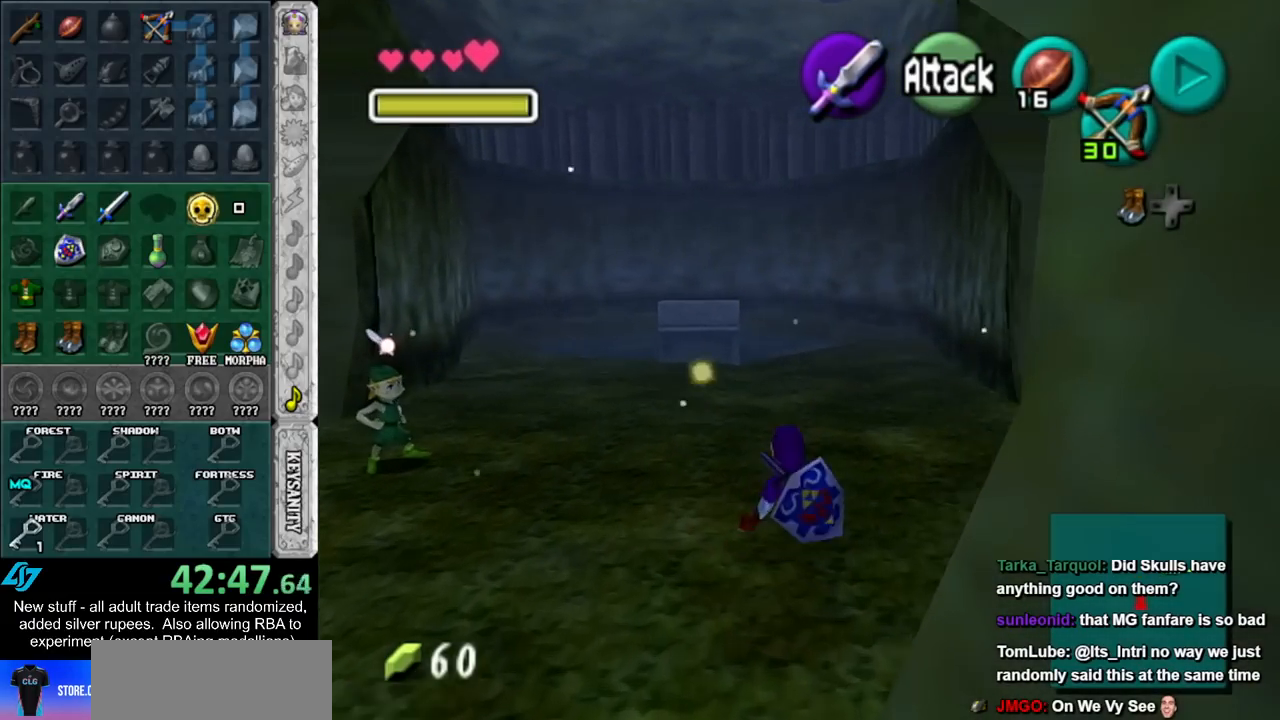
{"buttons": [], "left_stick": "up", "right_stick": "center", "events": [[117, "A", "down"], [300, "A", "up"]]}
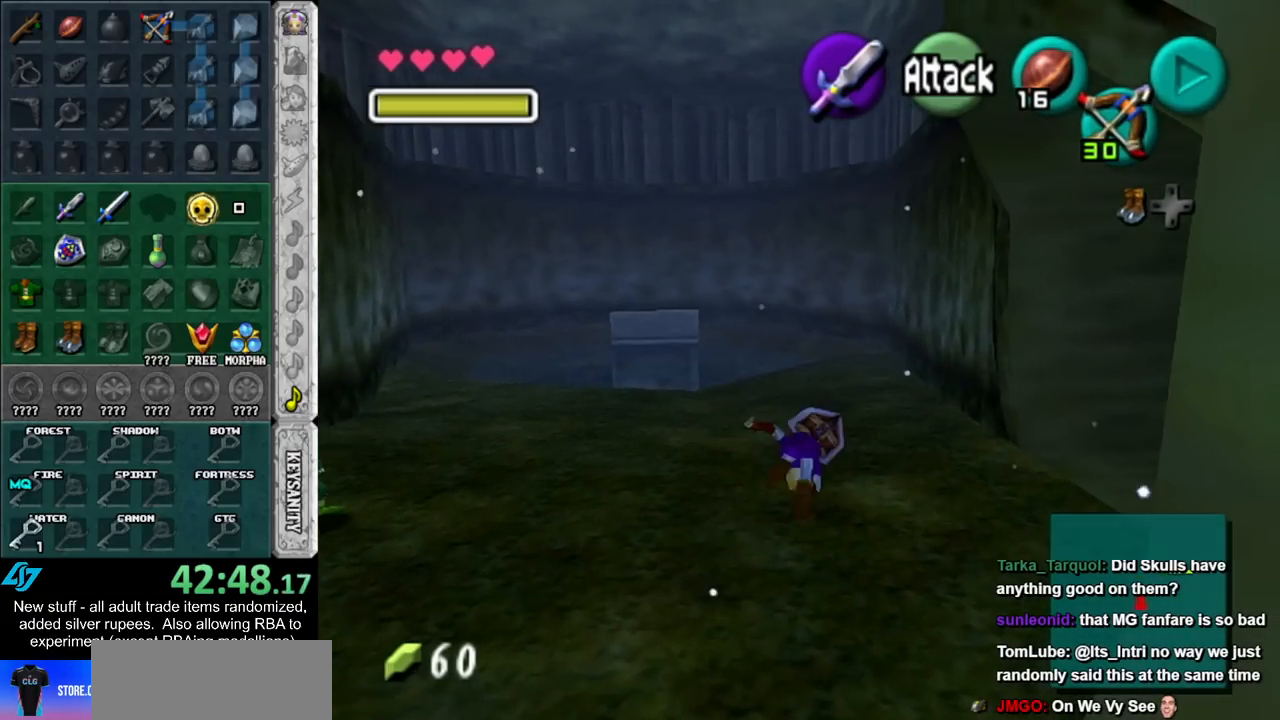
{"buttons": ["A"], "left_stick": "up", "right_stick": "center", "events": [[433, "A", "down"]]}
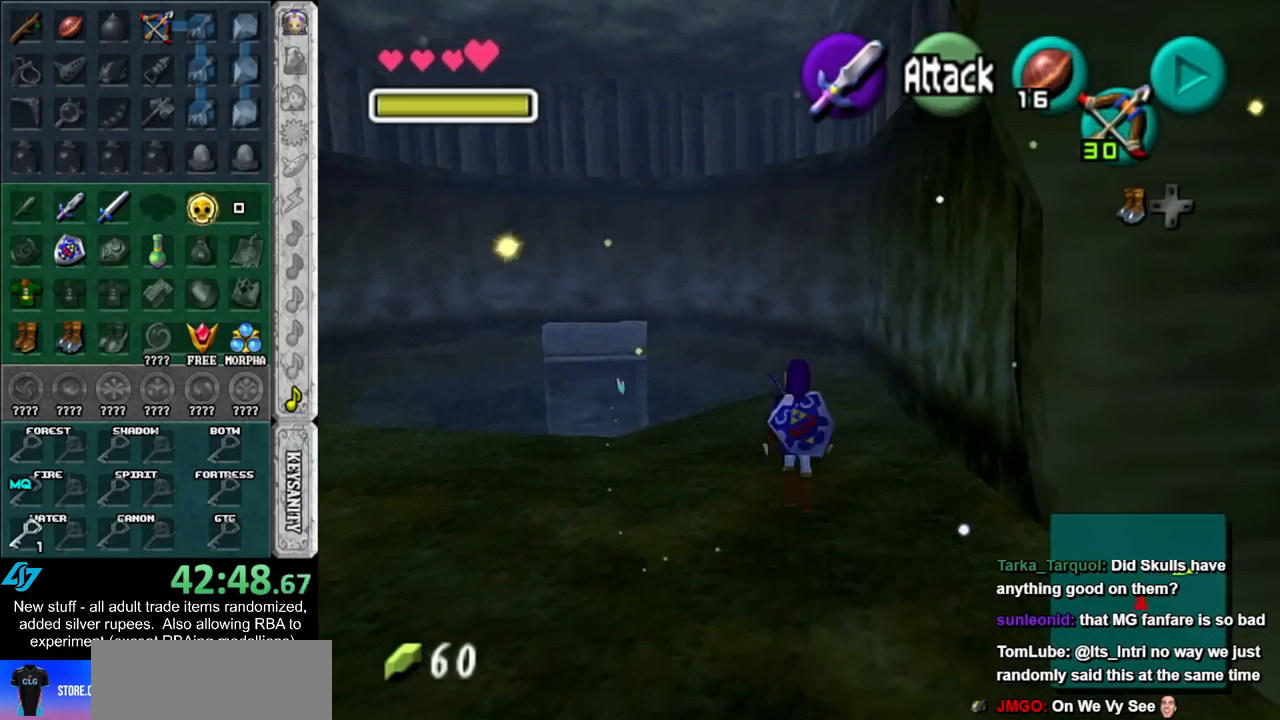
{"buttons": [], "left_stick": "up", "right_stick": "center", "events": [[117, "A", "up"]]}
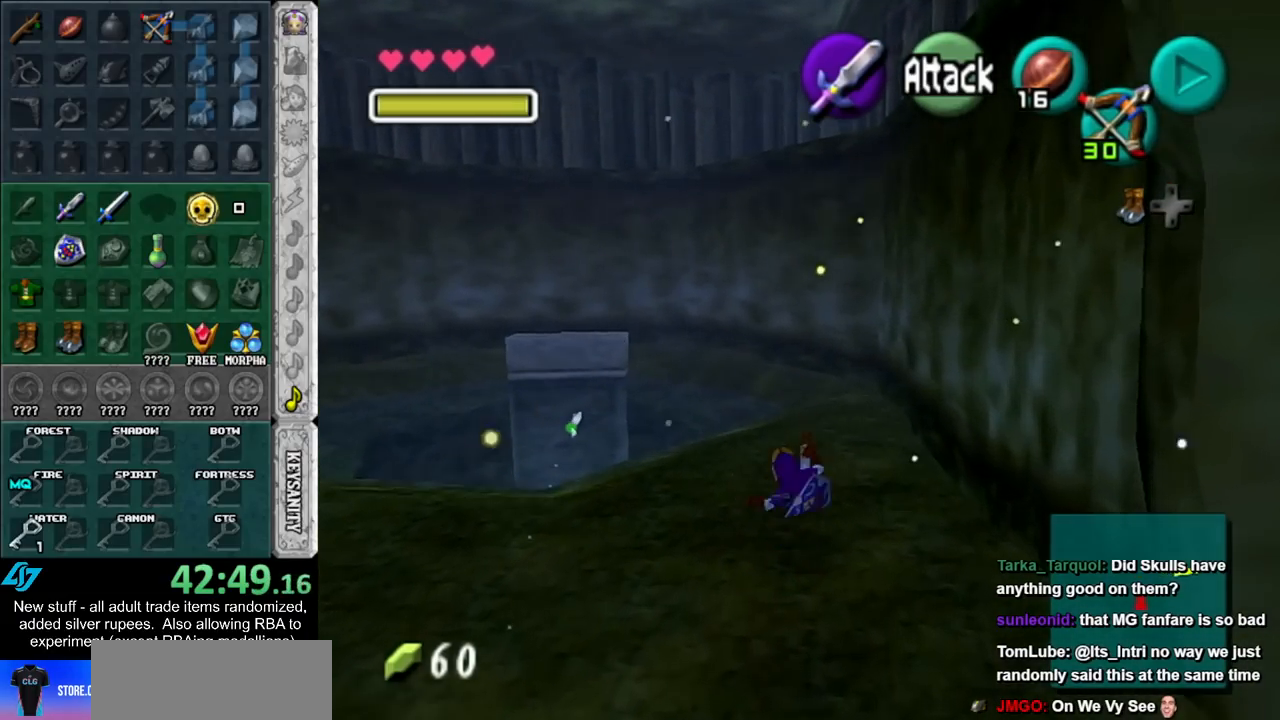
{"buttons": ["START"], "left_stick": "up", "right_stick": "center", "events": [[267, "A", "down"], [367, "A", "up"], [450, "START", "down"]]}
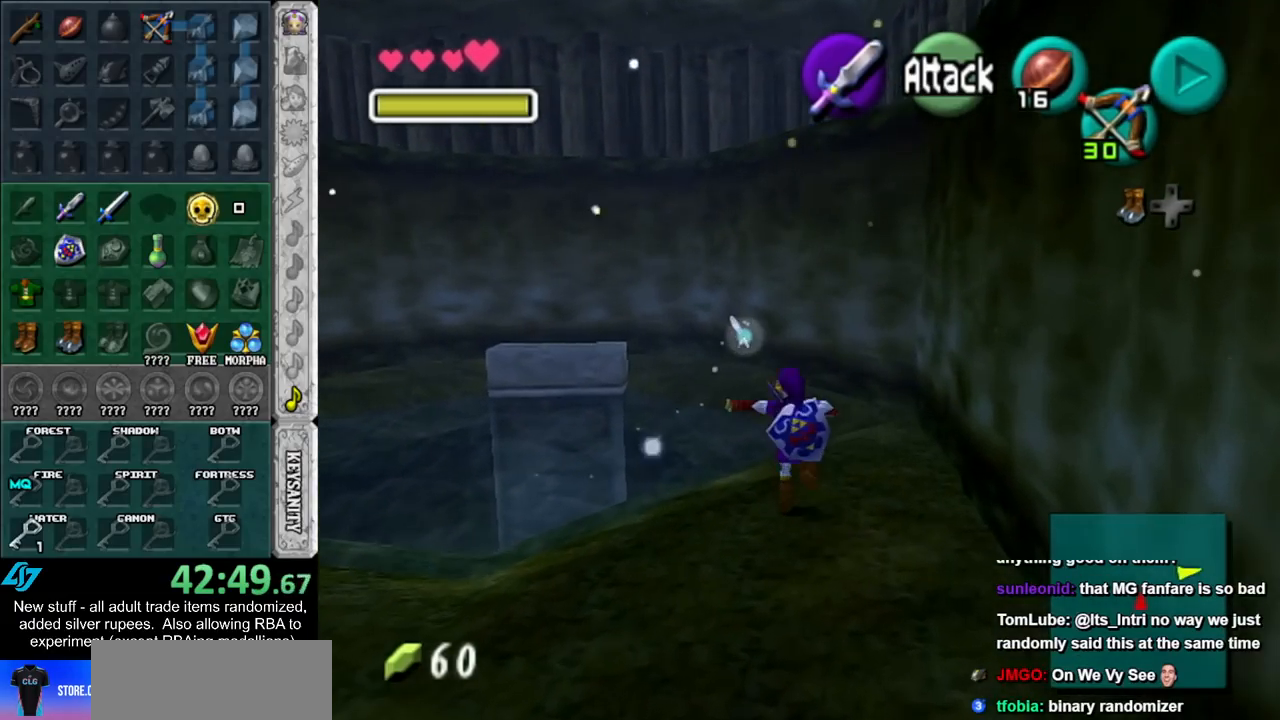
{"buttons": [], "left_stick": "up", "right_stick": "center", "events": [[83, "START", "up"], [183, "START", "down"], [233, "START", "up"], [333, "START", "down"], [417, "START", "up"]]}
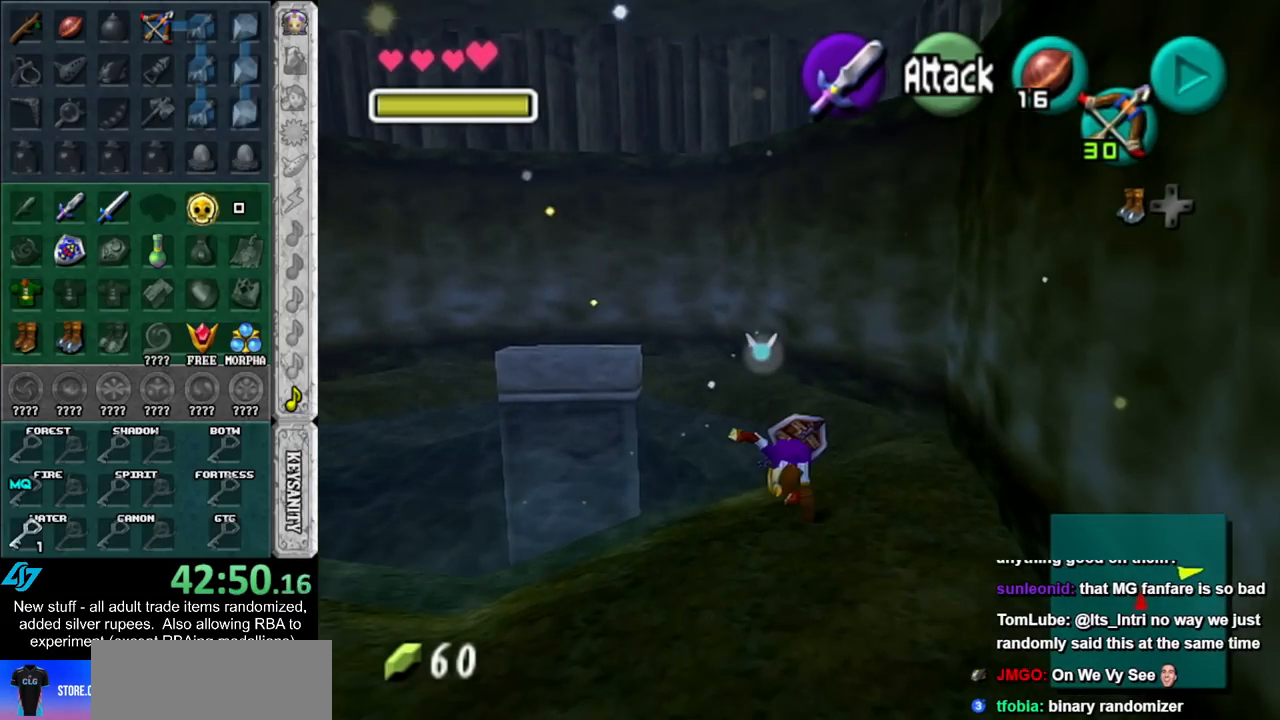
{"buttons": [], "left_stick": "up", "right_stick": "center", "events": []}
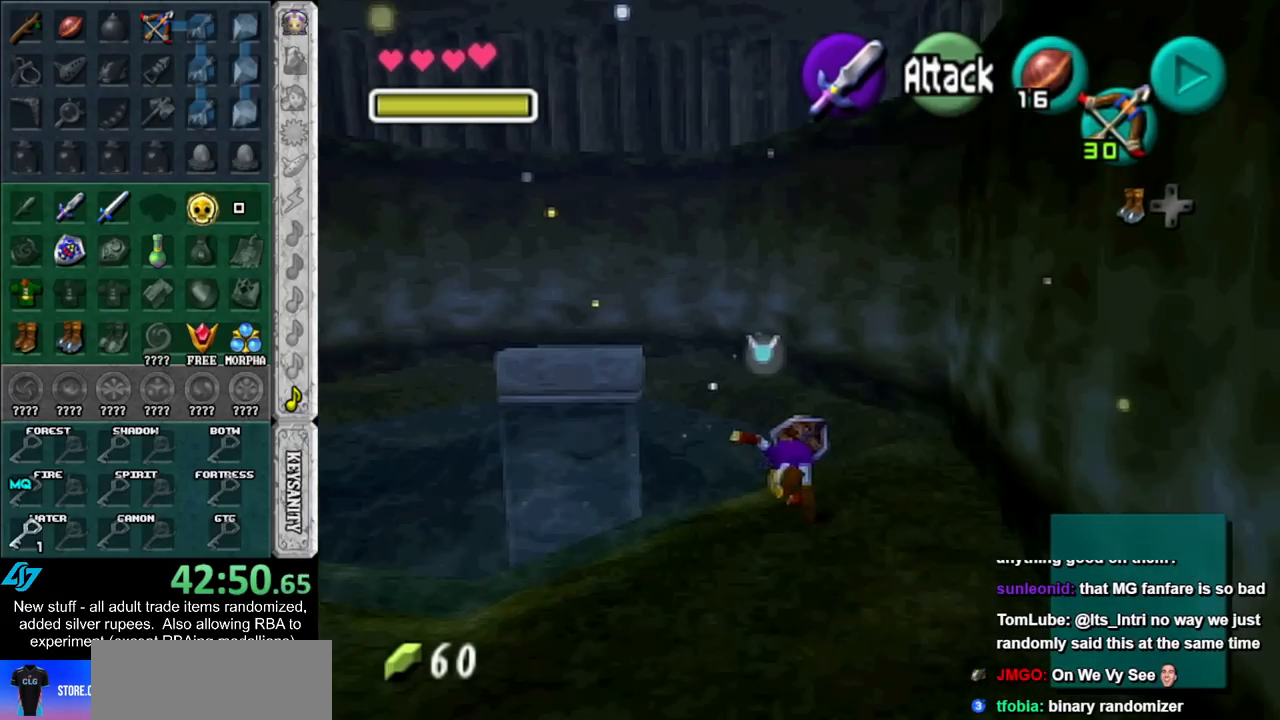
{"buttons": ["B"], "left_stick": "center", "right_stick": "center", "events": [[100, "left_stick", "center"], [483, "B", "down"]]}